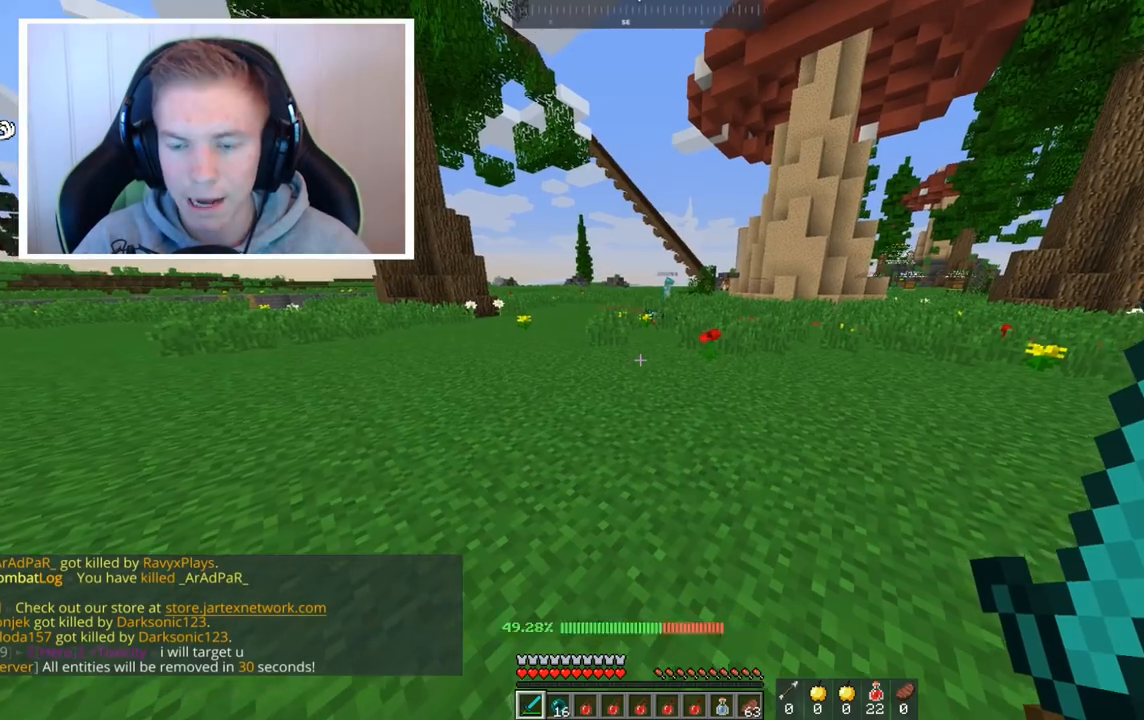
Gameplay with keyboard and mouse; each line is a JSON object with the keys and mouse buttons held at the frame after it. "events" lists presses ("down") and releases ("up") of "a", "d", "s", "space", "w", "mouse_left" and "mouse_right" between this image and that frame as [ms after this image, input, new state], when the widget could be followed in between. "mouse_left", "mouse_right" = the "left", "right" buttons of the "mouse" list. No other keys are recorded. Fast repeated clicks can show as one long hold. Mouse movement is not recorded.
{"keys": ["a", "w"], "mouse": [], "events": [[80, "w", "down"], [440, "a", "down"]]}
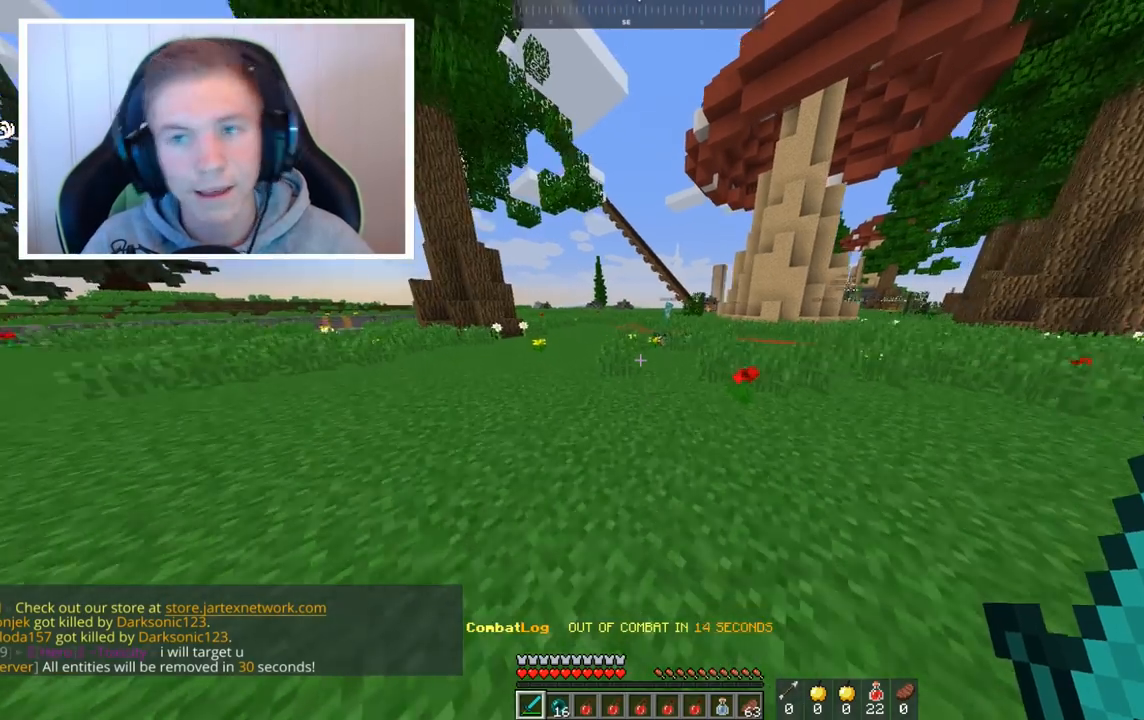
{"keys": ["space", "w"], "mouse": [], "events": [[120, "space", "down"], [200, "a", "up"]]}
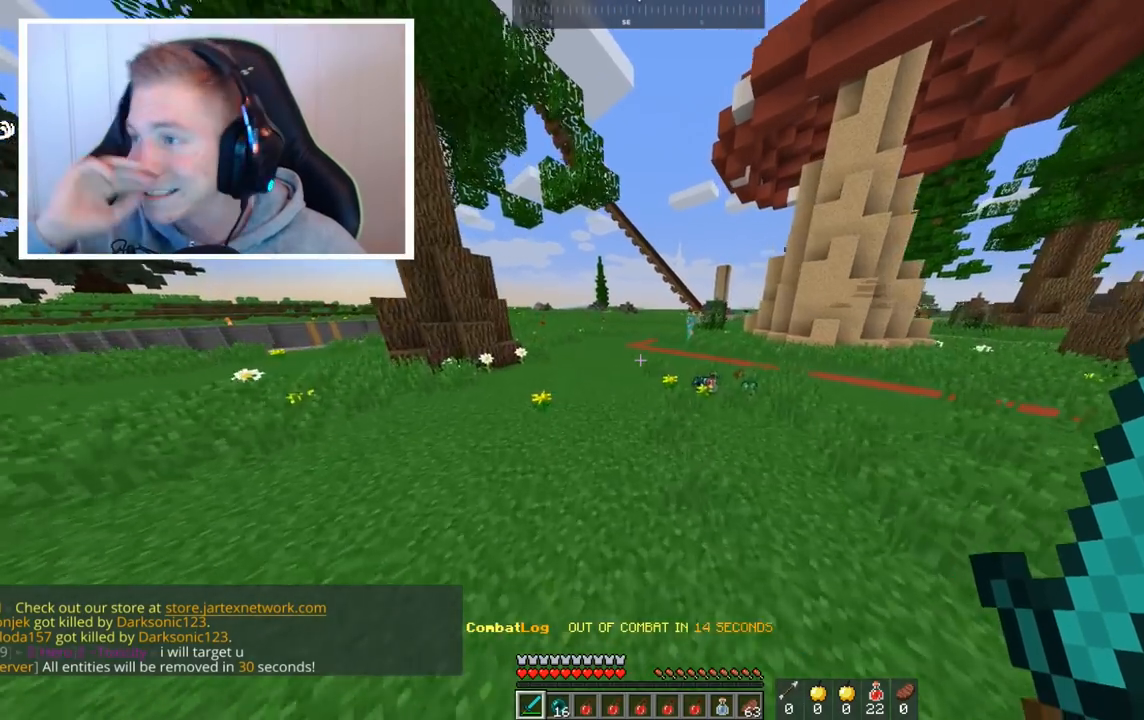
{"keys": ["space", "w"], "mouse": [], "events": []}
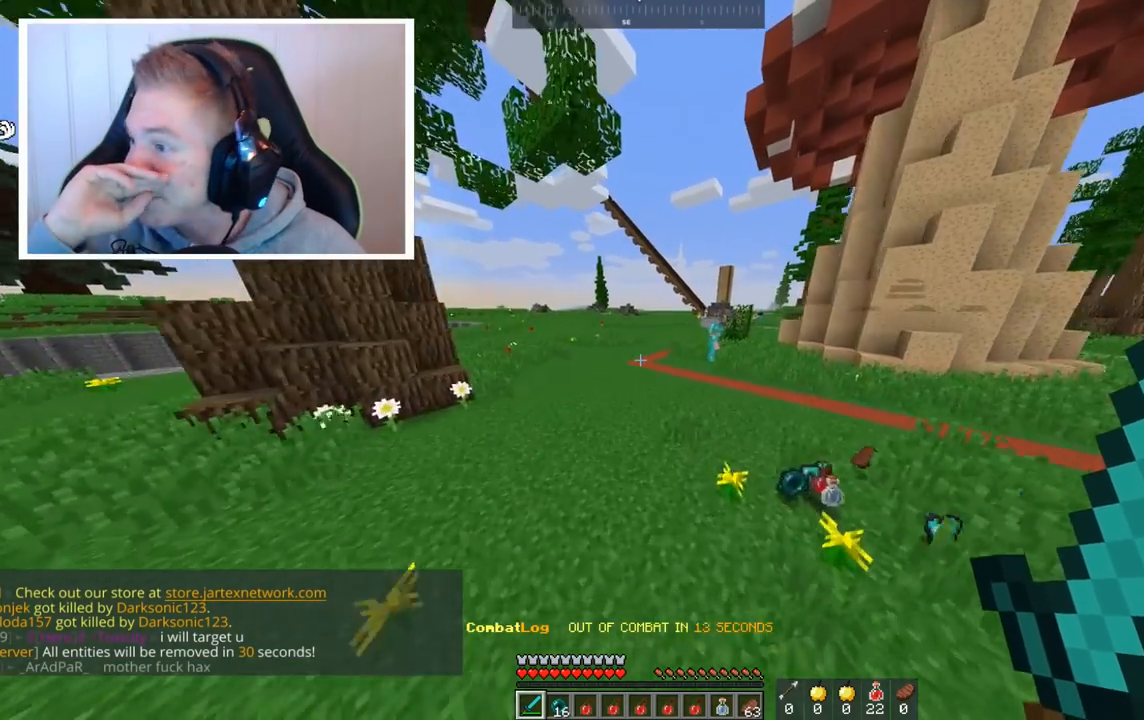
{"keys": ["space", "w"], "mouse": [], "events": []}
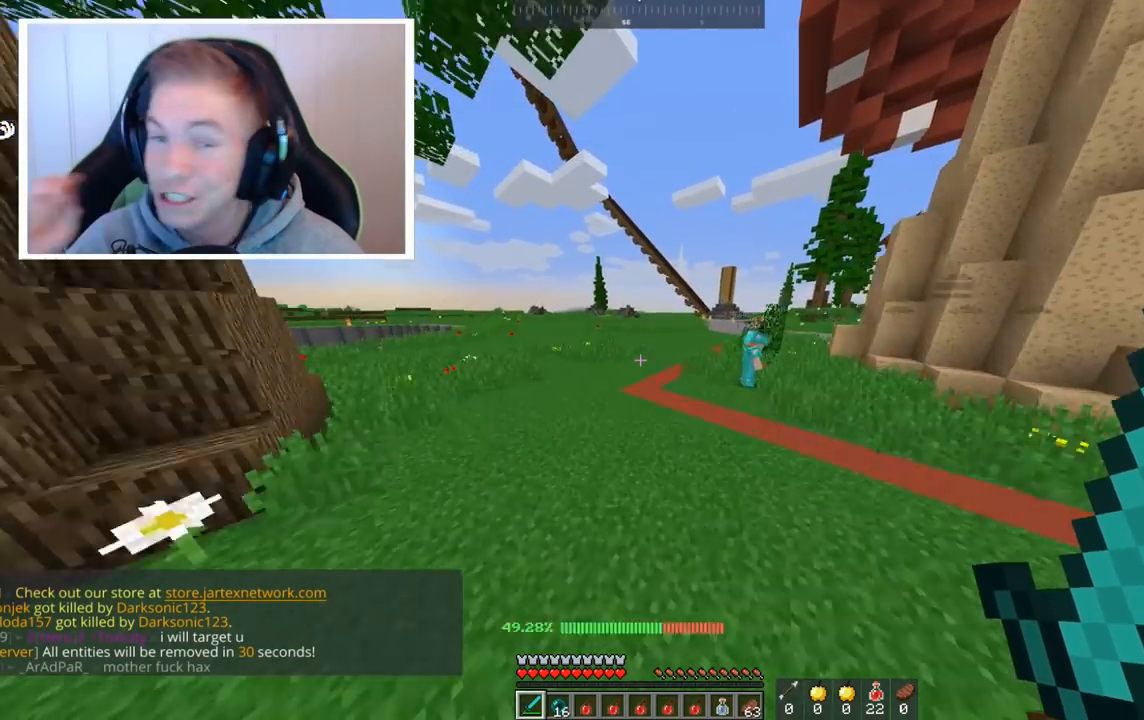
{"keys": ["a", "space", "w"], "mouse": [], "events": [[520, "a", "down"]]}
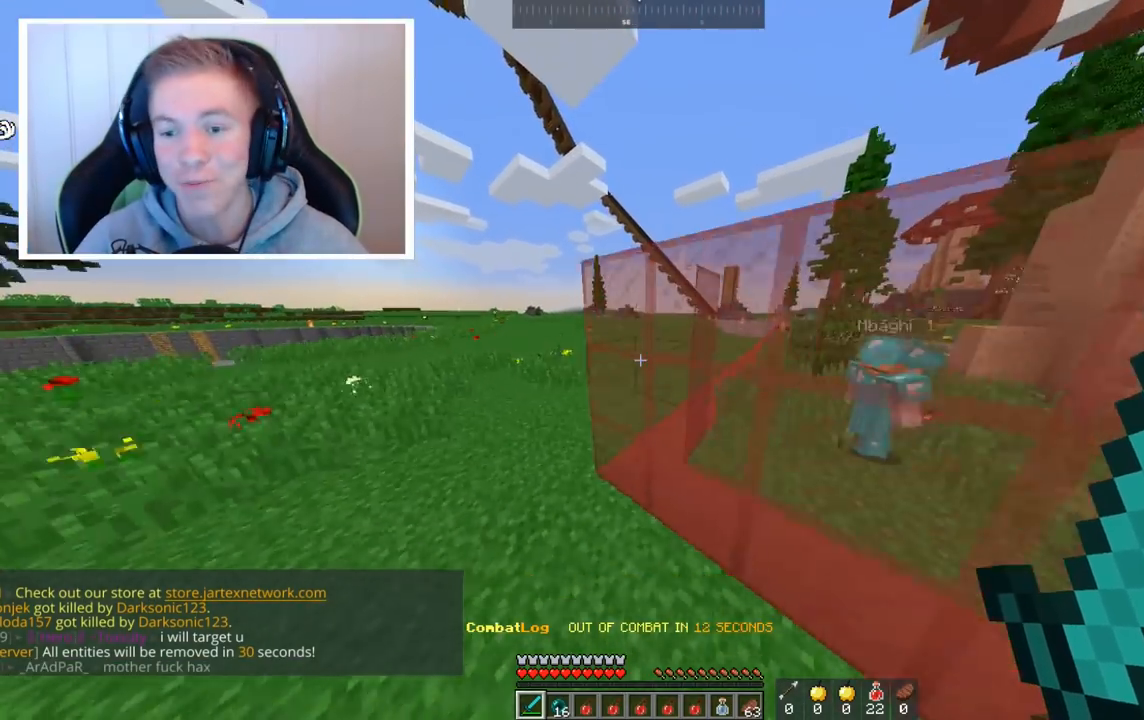
{"keys": ["a", "w"], "mouse": [], "events": [[200, "space", "up"]]}
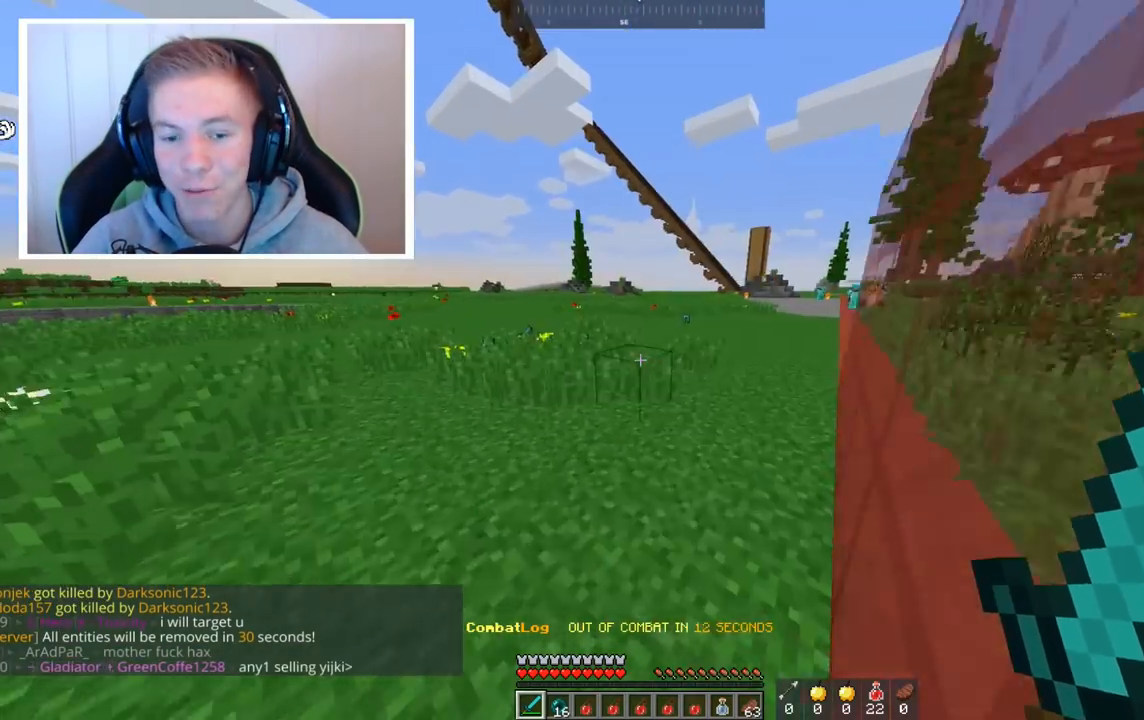
{"keys": ["a", "space", "w"], "mouse": [], "events": [[200, "a", "up"], [320, "a", "down"], [400, "space", "down"]]}
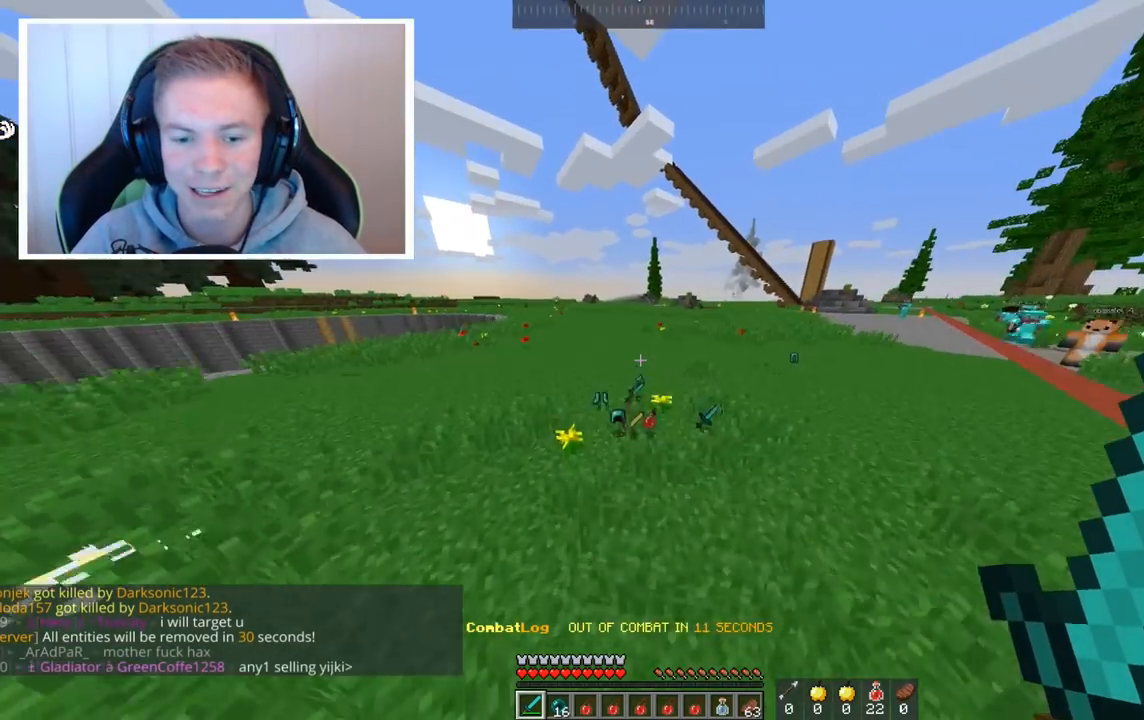
{"keys": ["space", "w"], "mouse": [], "events": [[80, "a", "up"]]}
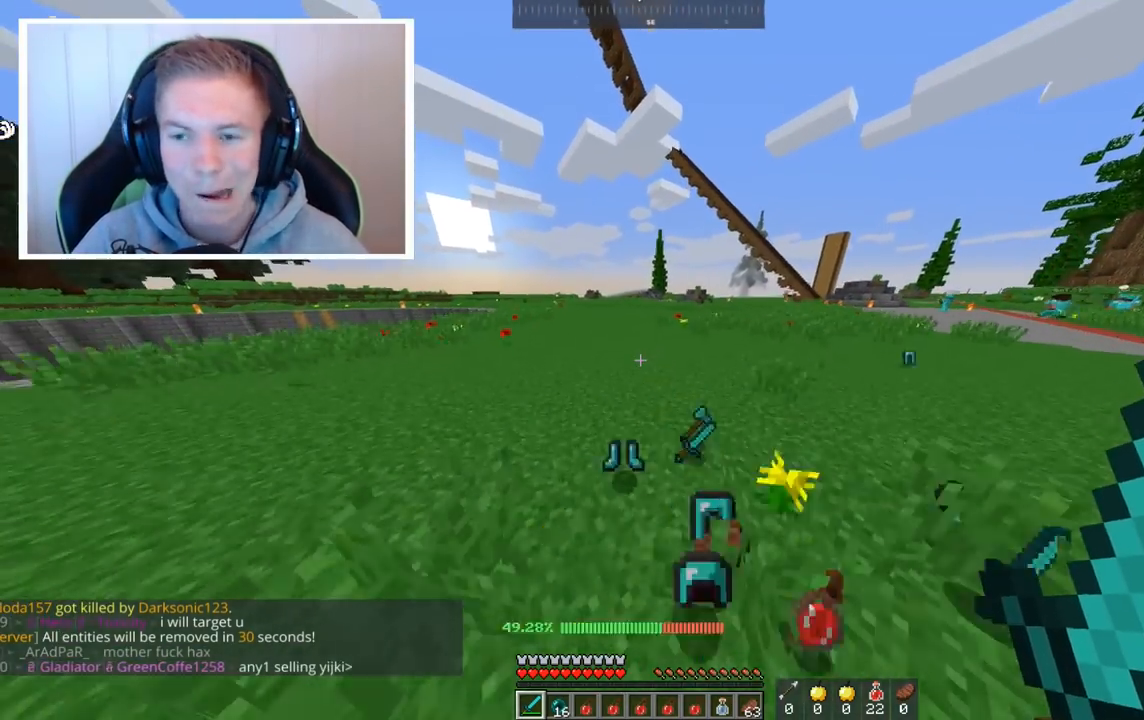
{"keys": ["a", "space", "w"], "mouse": [], "events": [[480, "a", "down"]]}
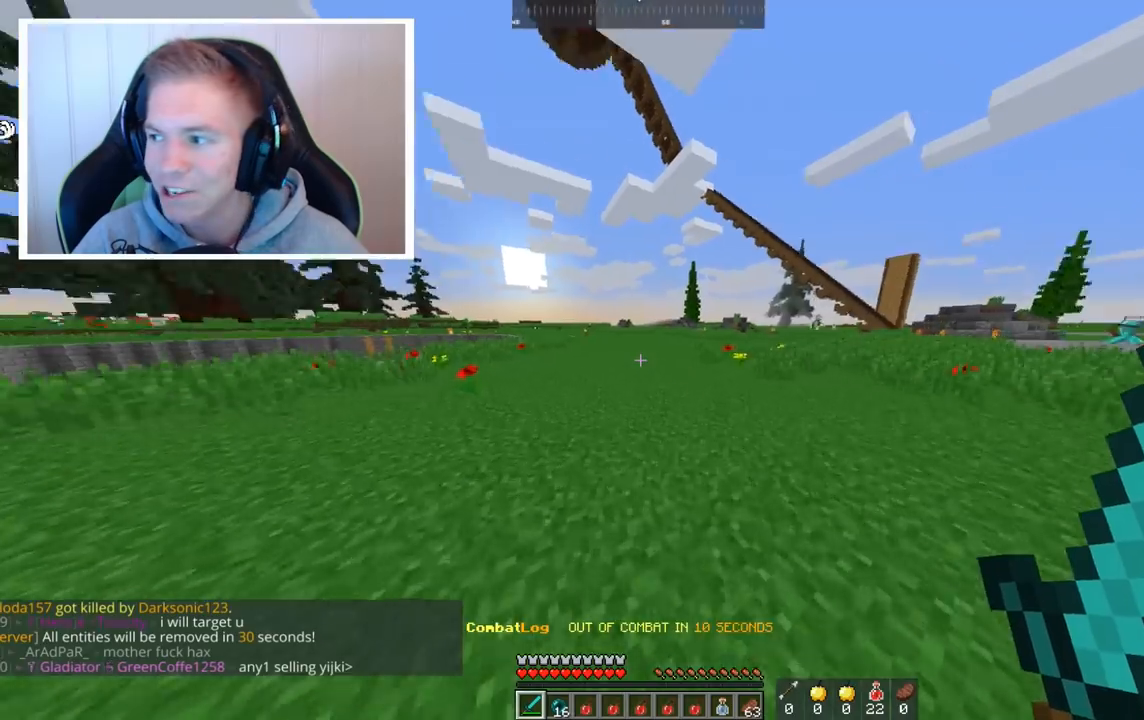
{"keys": ["space", "w"], "mouse": [], "events": [[360, "a", "up"]]}
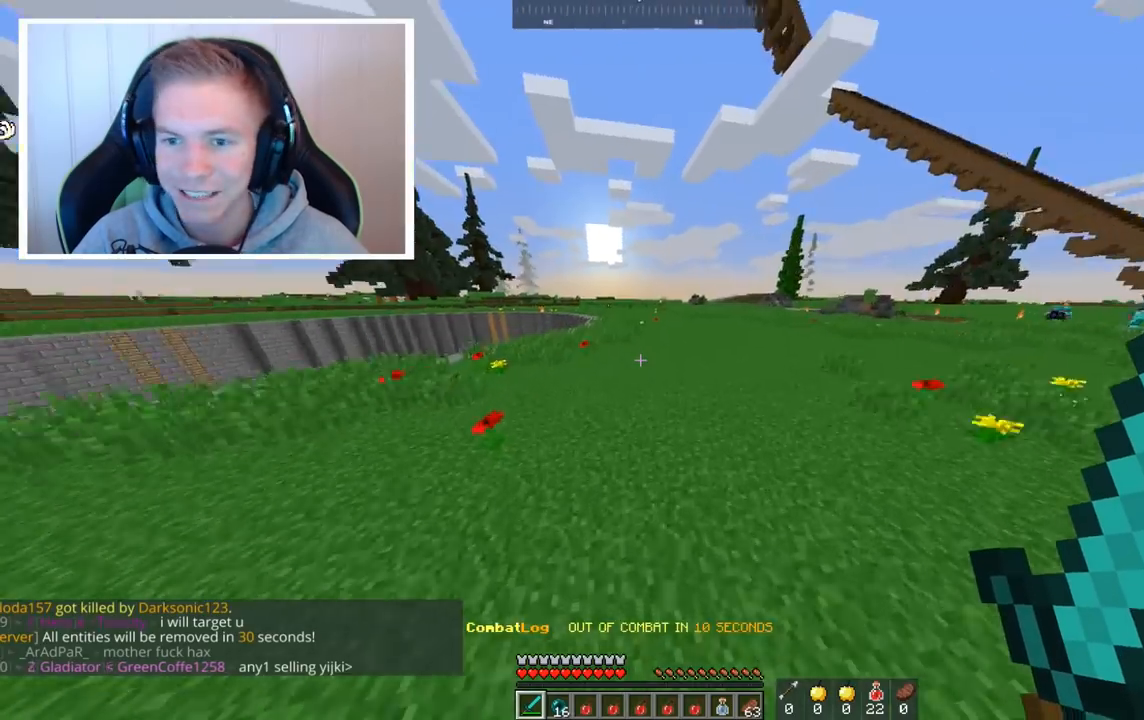
{"keys": ["a", "space", "w"], "mouse": [], "events": [[280, "a", "down"]]}
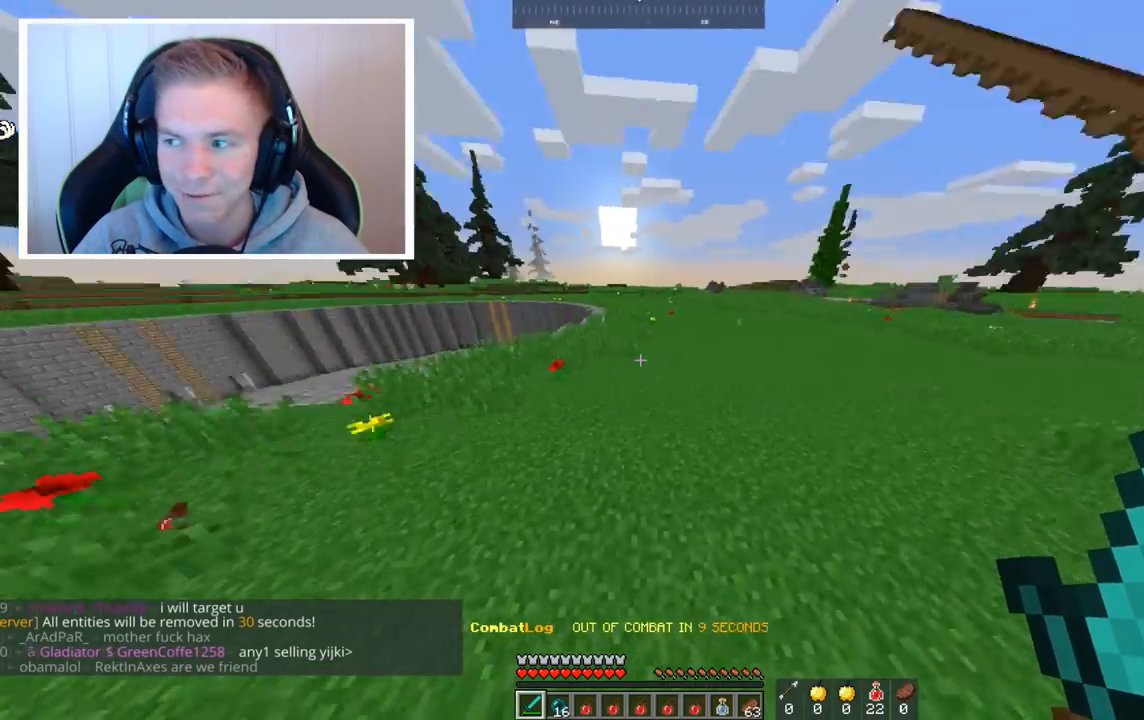
{"keys": ["space", "w"], "mouse": [], "events": [[280, "a", "up"]]}
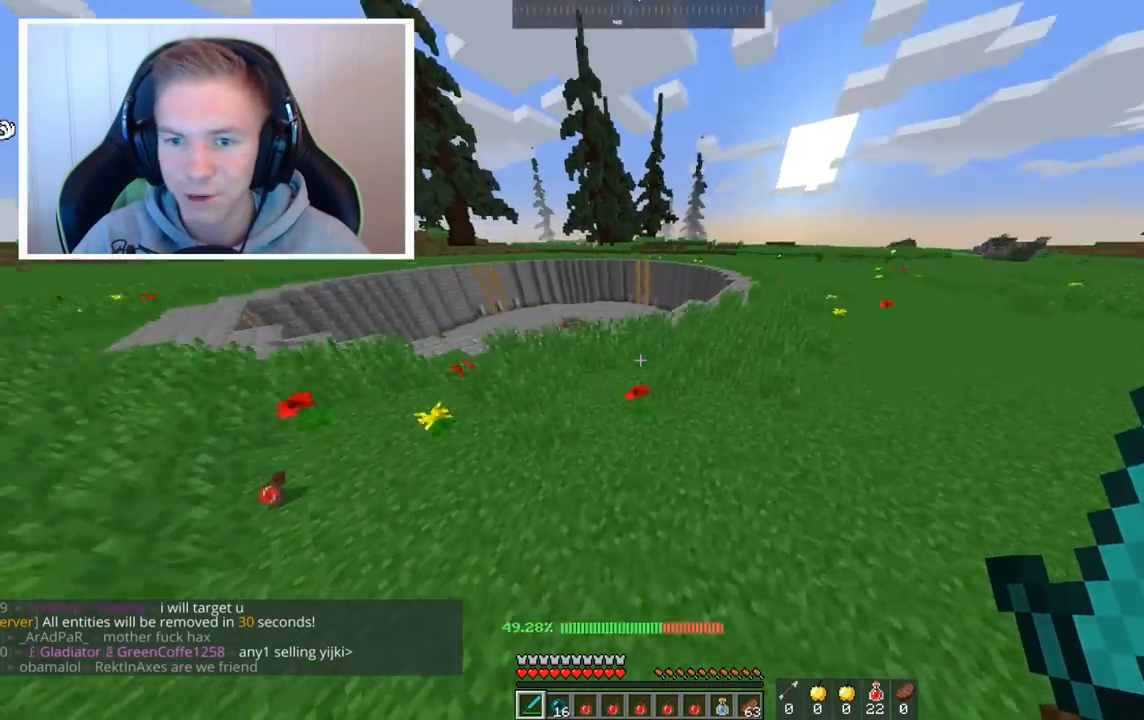
{"keys": ["space", "w"], "mouse": [], "events": []}
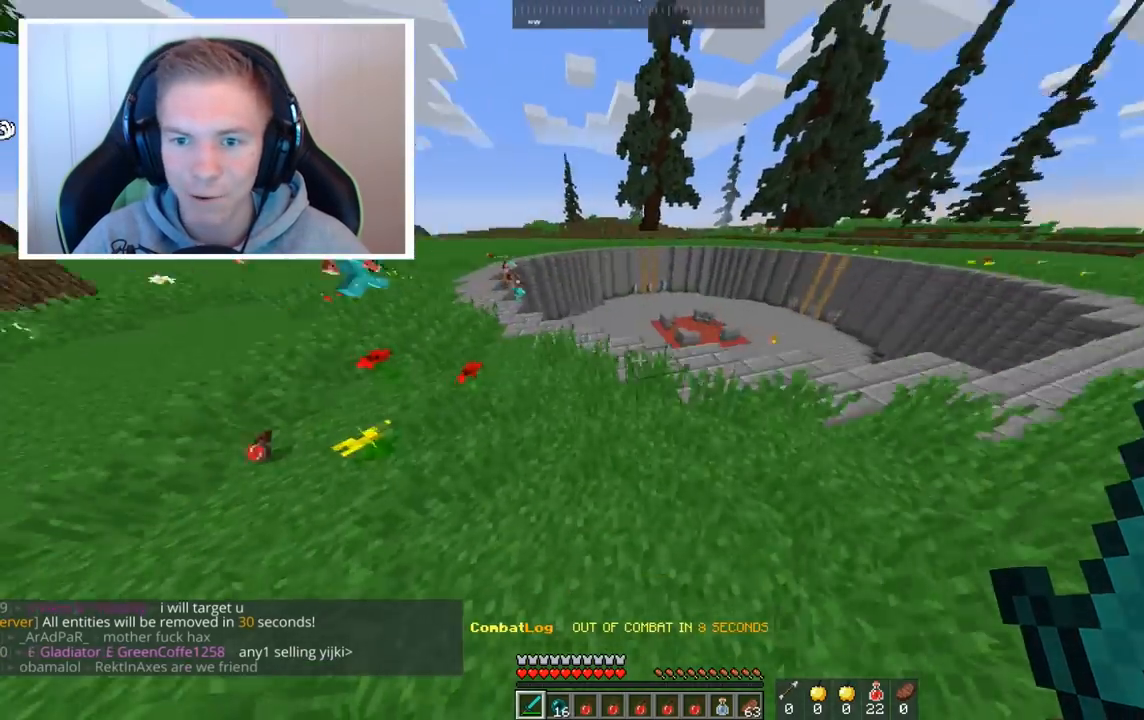
{"keys": ["a", "w"], "mouse": [], "events": [[40, "a", "down"], [200, "space", "up"]]}
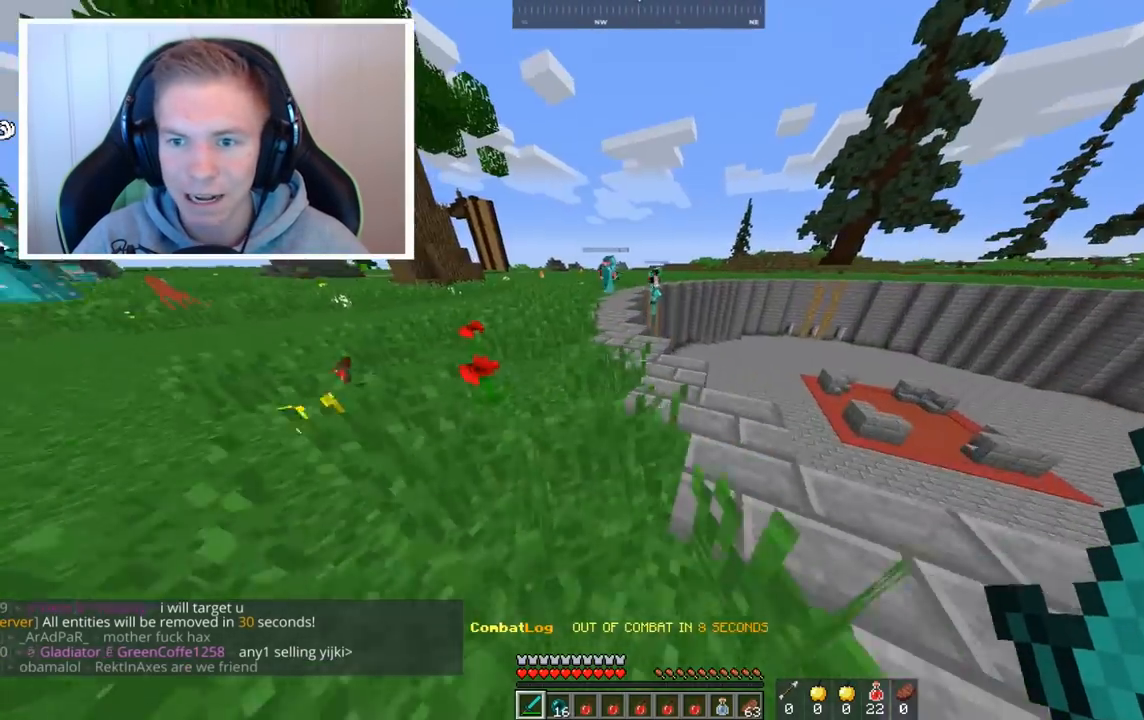
{"keys": ["a", "space", "w"], "mouse": [], "events": [[120, "space", "down"], [240, "a", "up"], [440, "a", "down"]]}
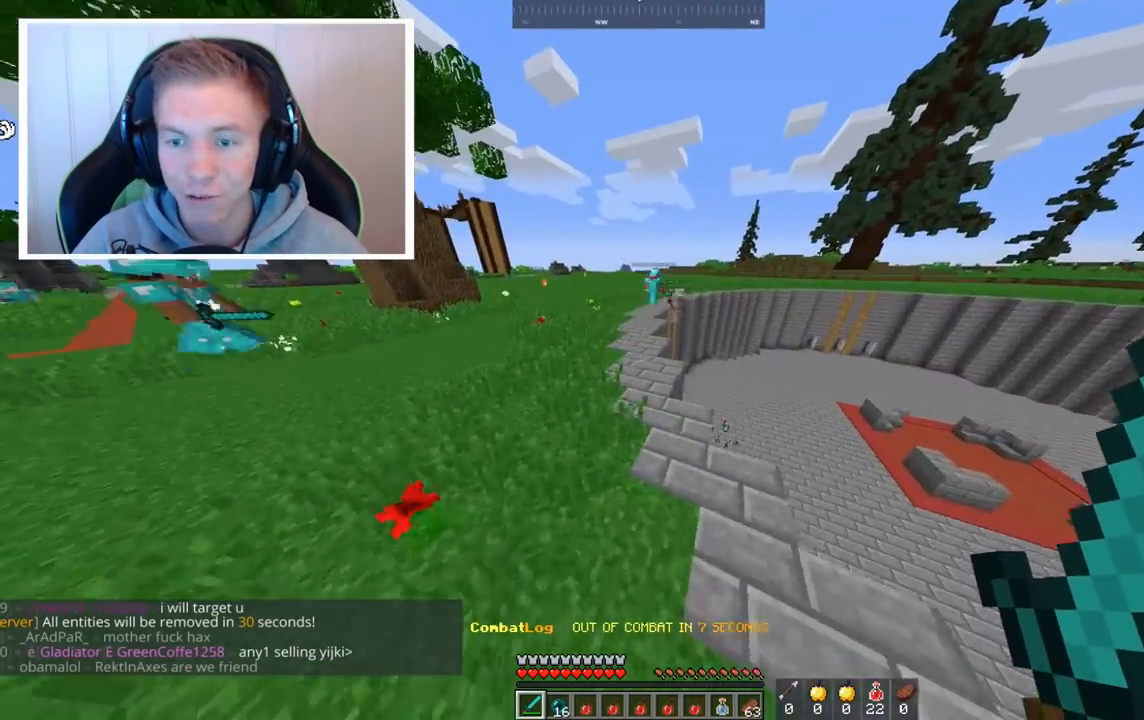
{"keys": ["space", "w"], "mouse": [], "events": [[200, "a", "up"]]}
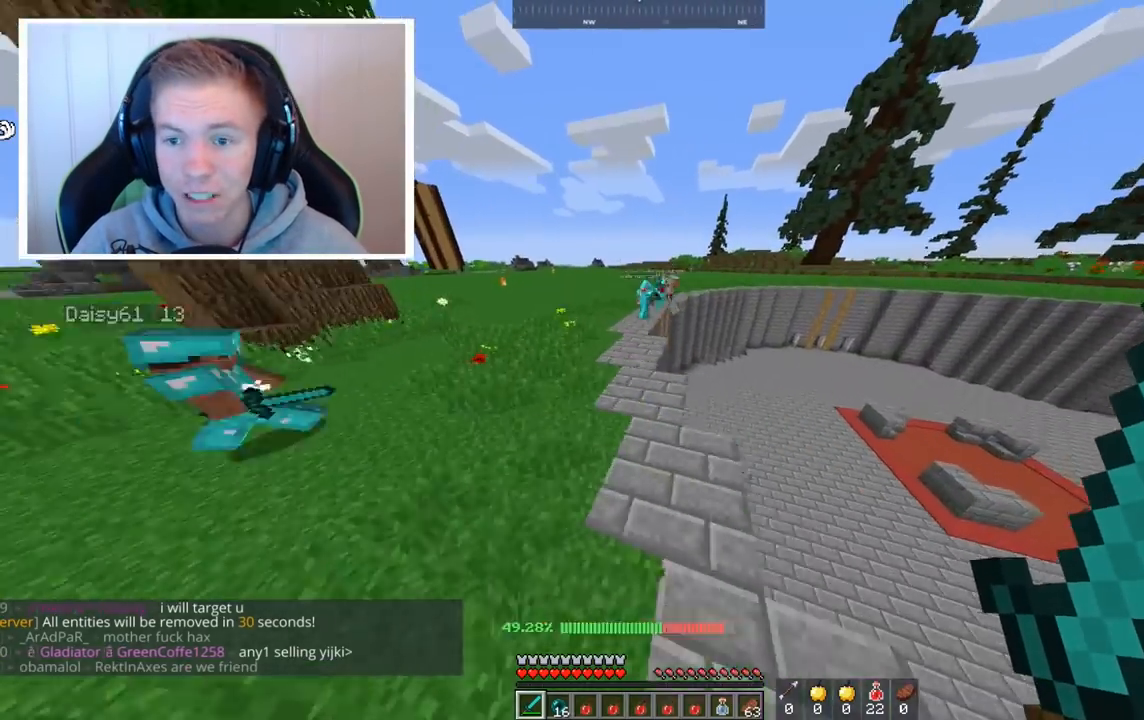
{"keys": ["space", "w"], "mouse": [], "events": [[40, "a", "down"], [320, "a", "up"]]}
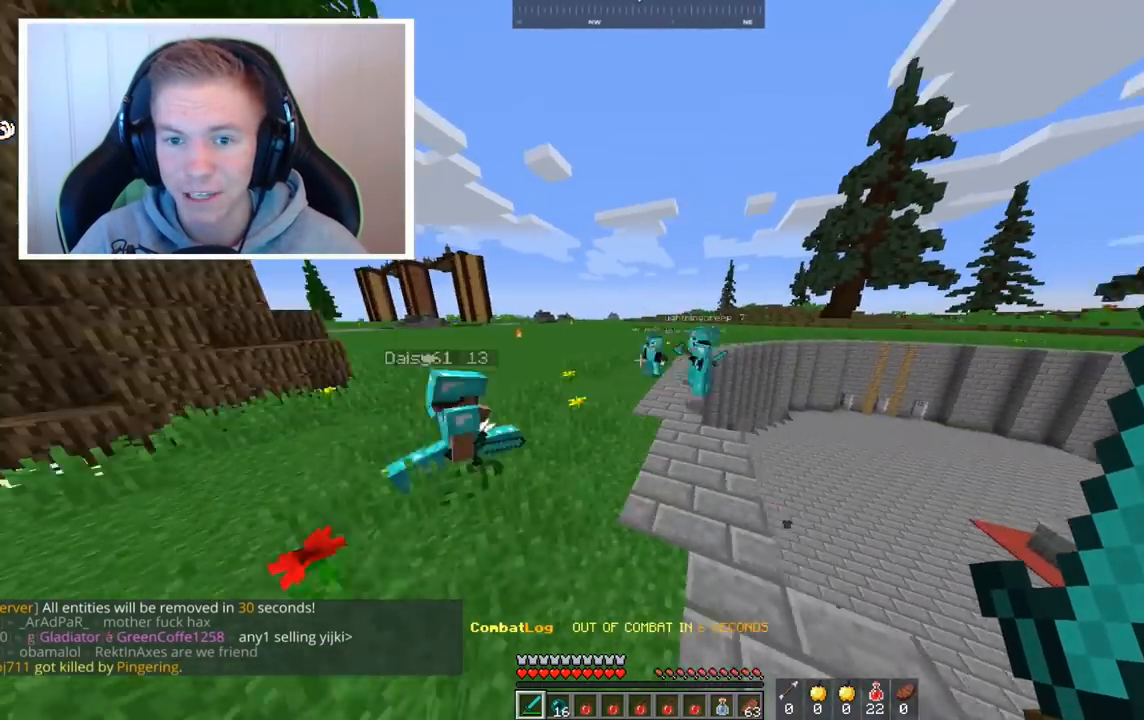
{"keys": ["w"], "mouse": ["left"], "events": [[80, "space", "up"], [240, "mouse_left", "down"]]}
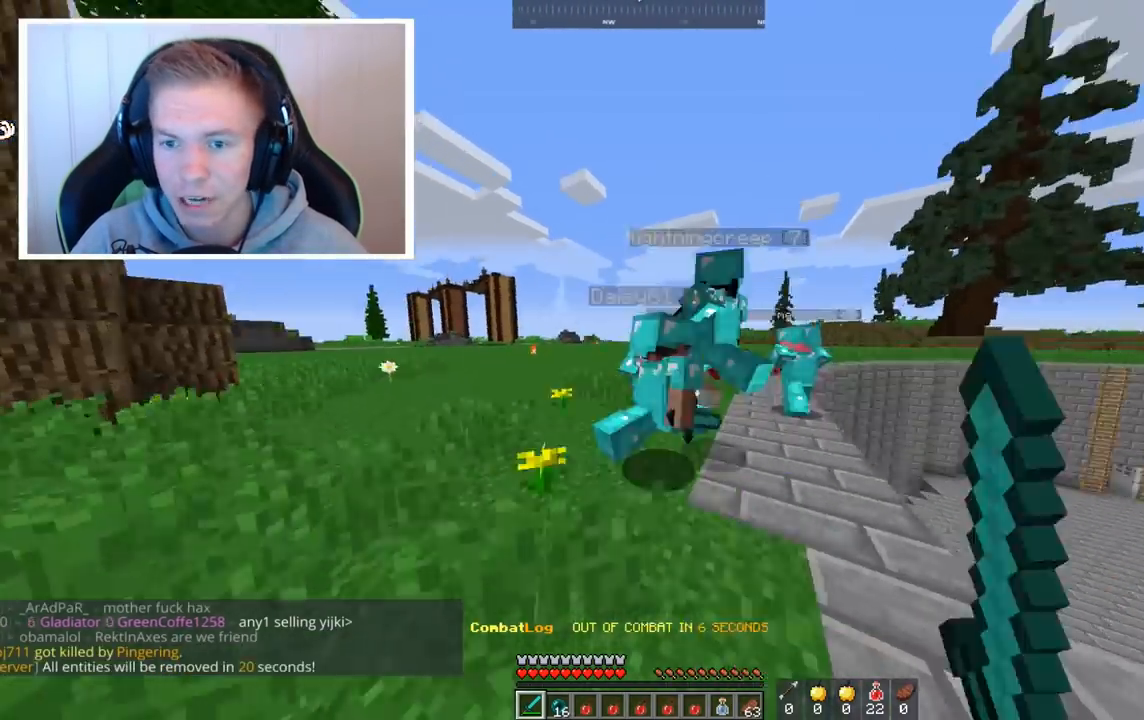
{"keys": ["w"], "mouse": ["left"], "events": [[160, "mouse_left", "up"], [280, "mouse_left", "down"]]}
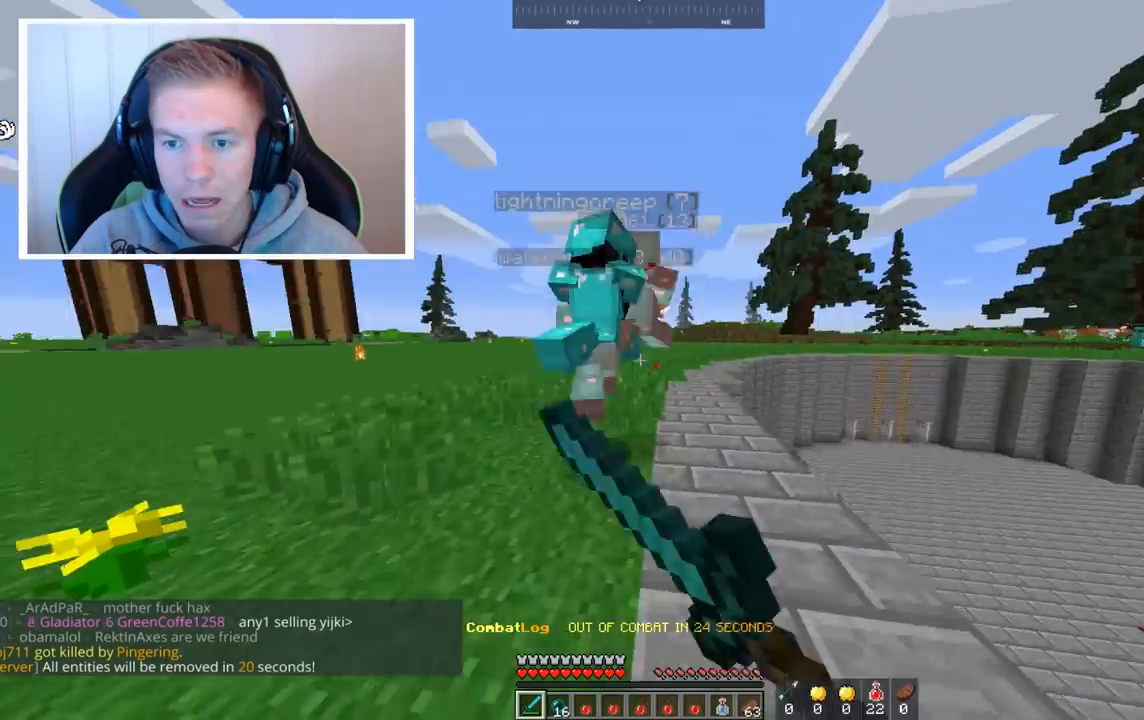
{"keys": ["w"], "mouse": [], "events": [[160, "a", "down"], [280, "mouse_left", "up"], [400, "a", "up"]]}
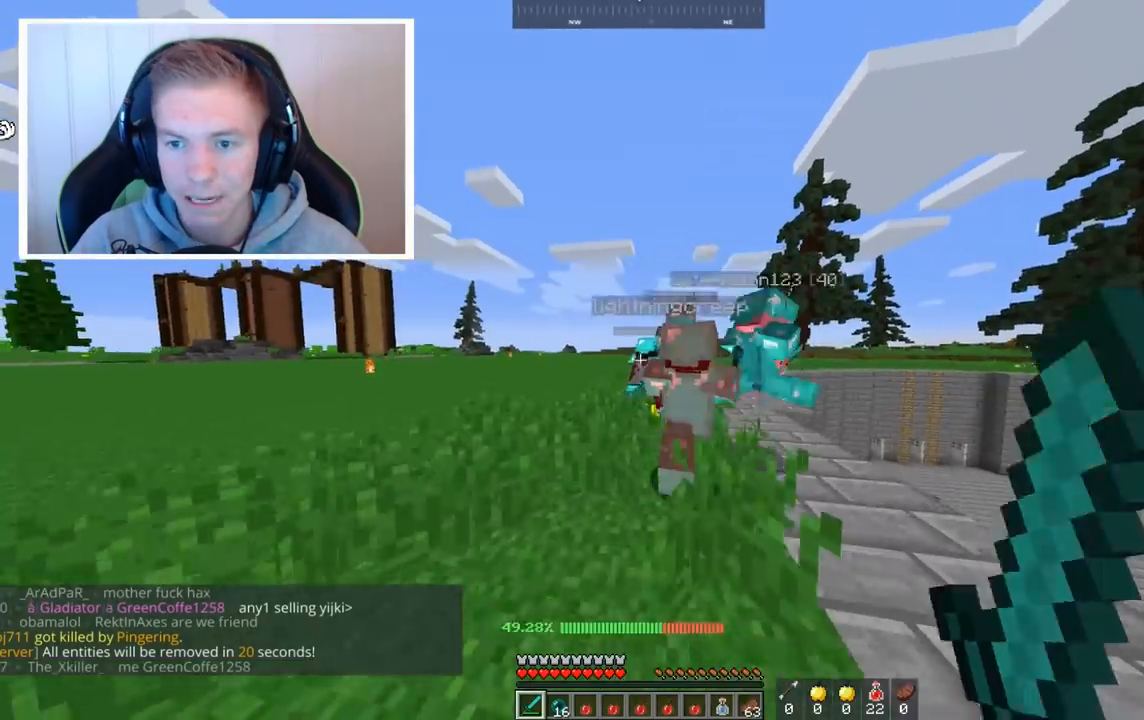
{"keys": ["w"], "mouse": ["left"], "events": [[40, "a", "down"], [360, "mouse_left", "down"], [440, "a", "up"]]}